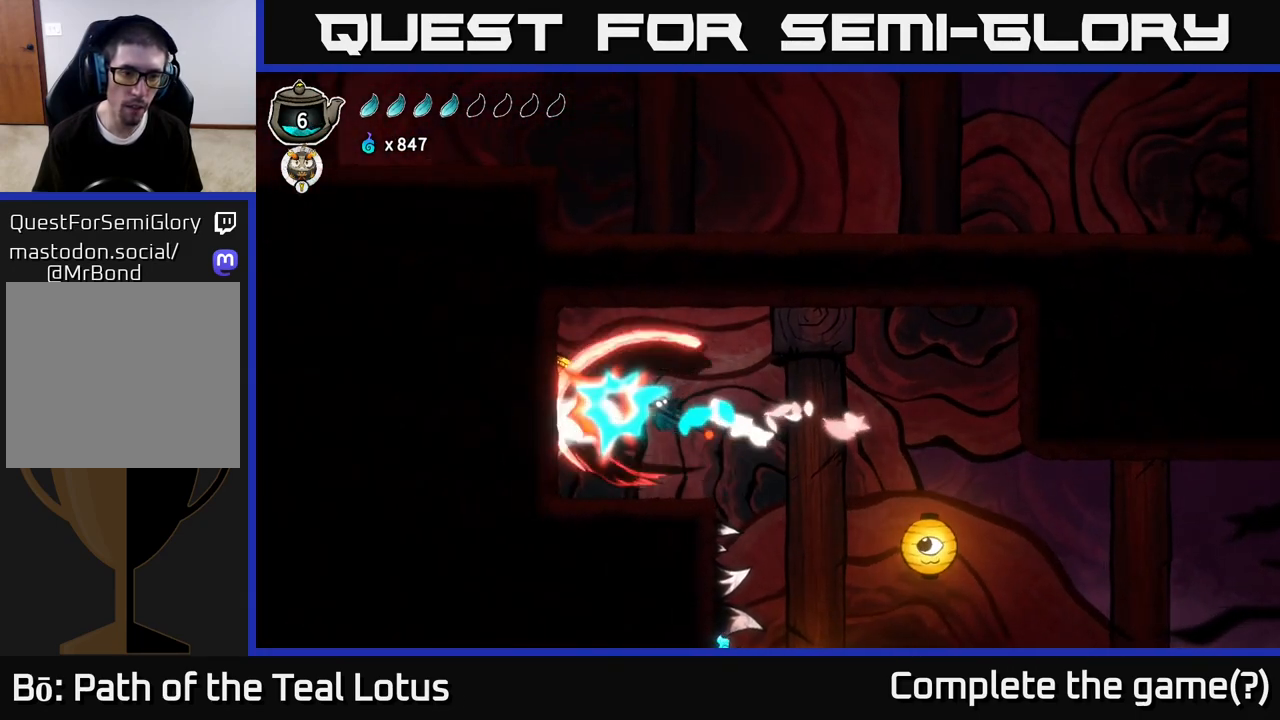
Gameplay with a controller (Xbox layout); each line is a JSON object with the inputs held at the frame after it. "events" lists button and stick changes between this image and that frame as [ms after this image, input, new state], when the widget could be followed in between.
{"buttons": [], "left_stick": "center", "right_stick": "center", "events": [[83, "X", "up"], [400, "left_stick", "center"]]}
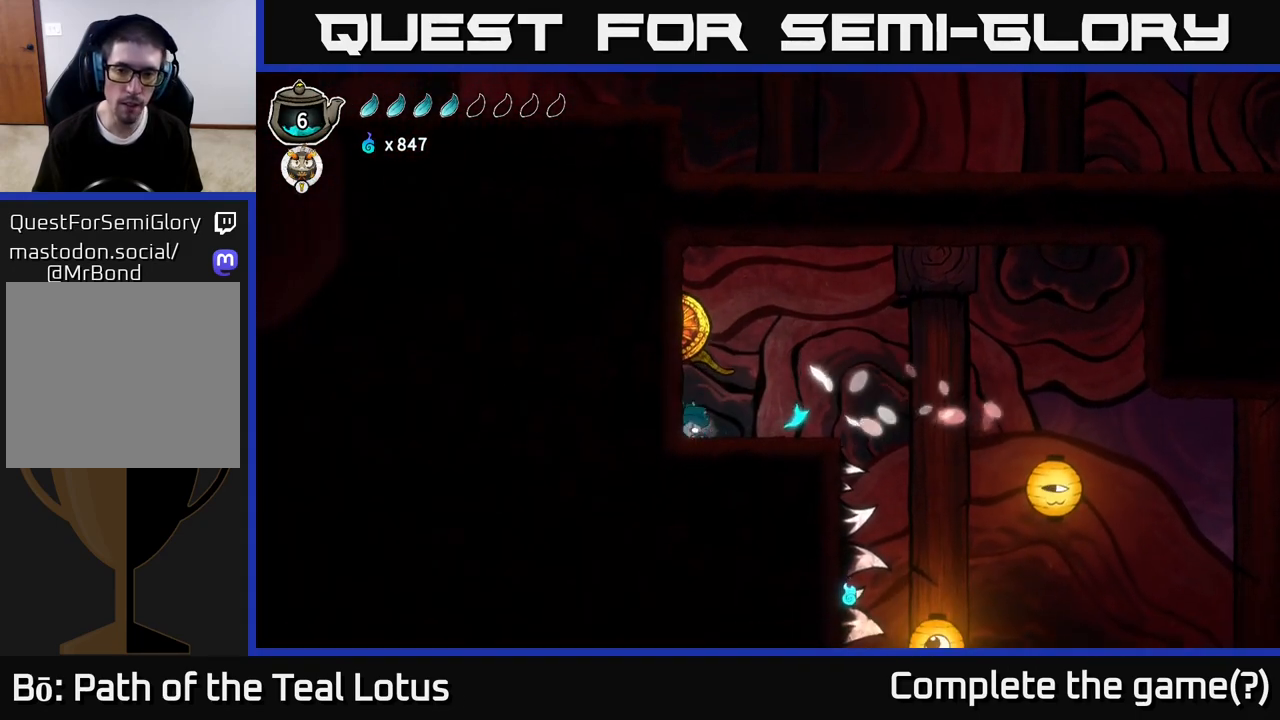
{"buttons": [], "left_stick": "right", "right_stick": "center", "events": [[117, "left_stick", "right"], [200, "R2", "down"], [317, "A", "down"], [400, "R2", "up"], [417, "A", "up"]]}
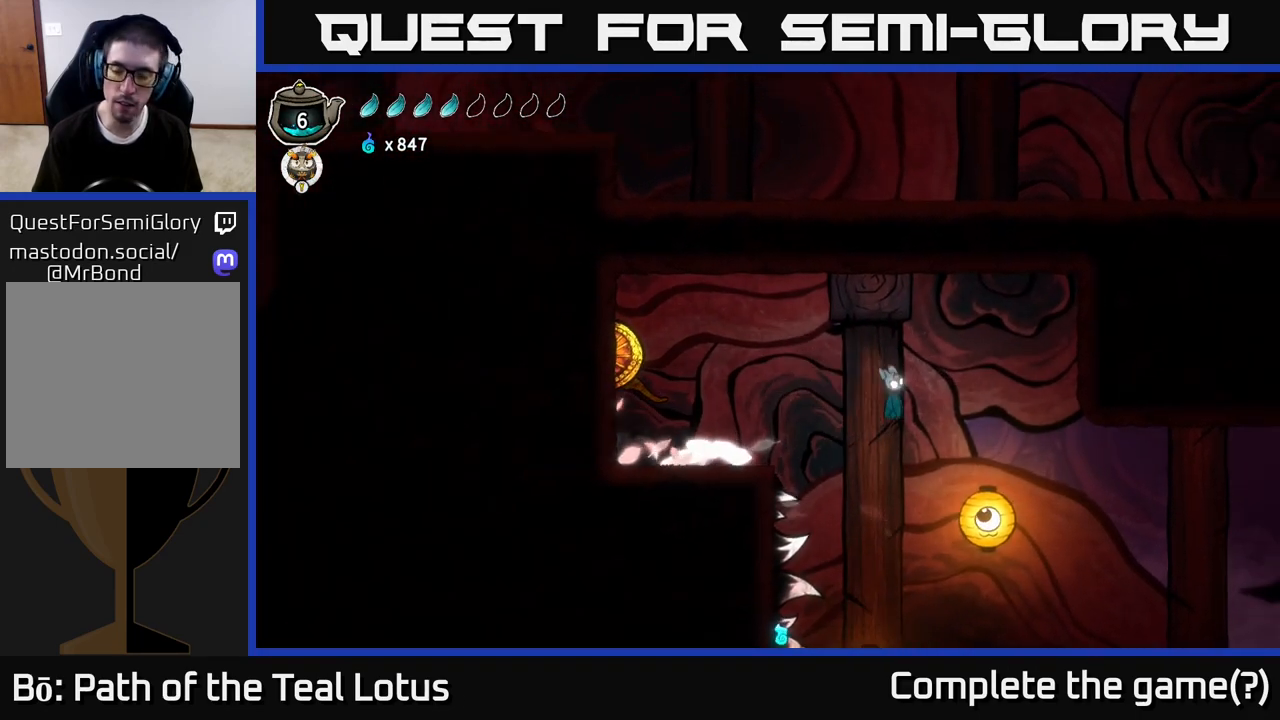
{"buttons": [], "left_stick": "right", "right_stick": "center", "events": []}
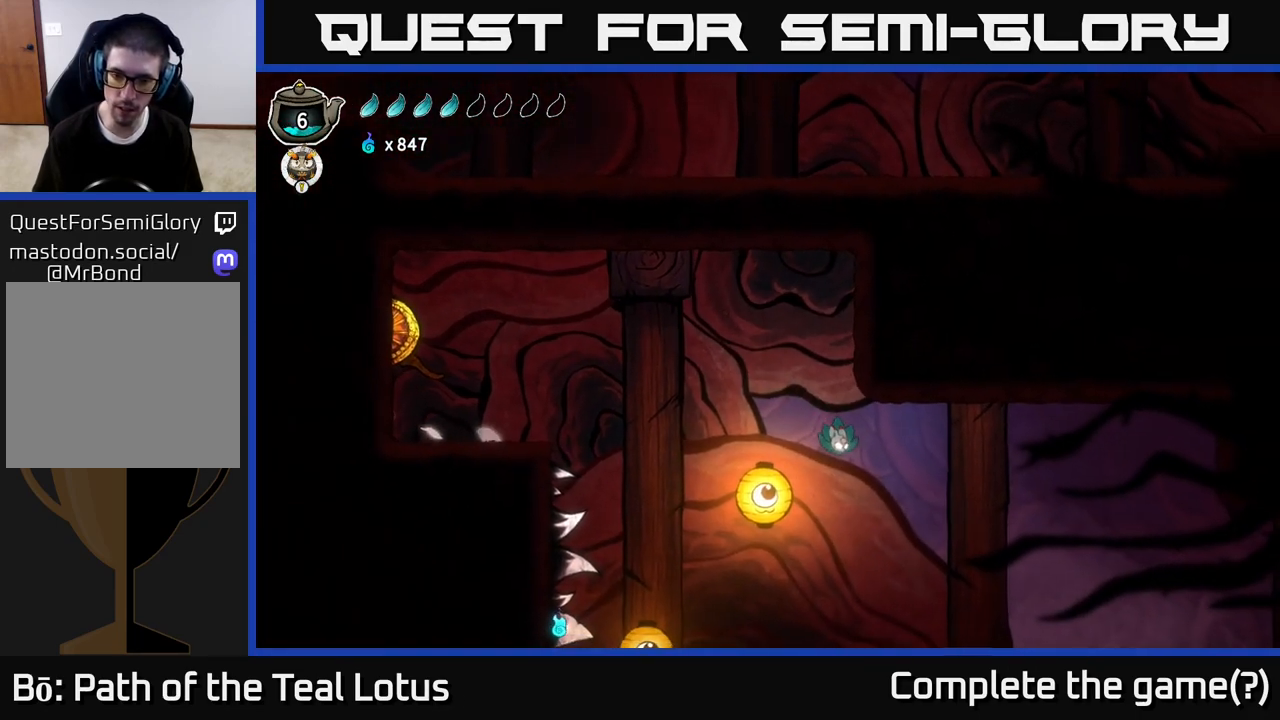
{"buttons": ["A", "L2", "R2"], "left_stick": "right", "right_stick": "center", "events": [[100, "R2", "down"], [300, "A", "down"], [317, "L2", "down"], [383, "R2", "up"], [500, "R2", "down"]]}
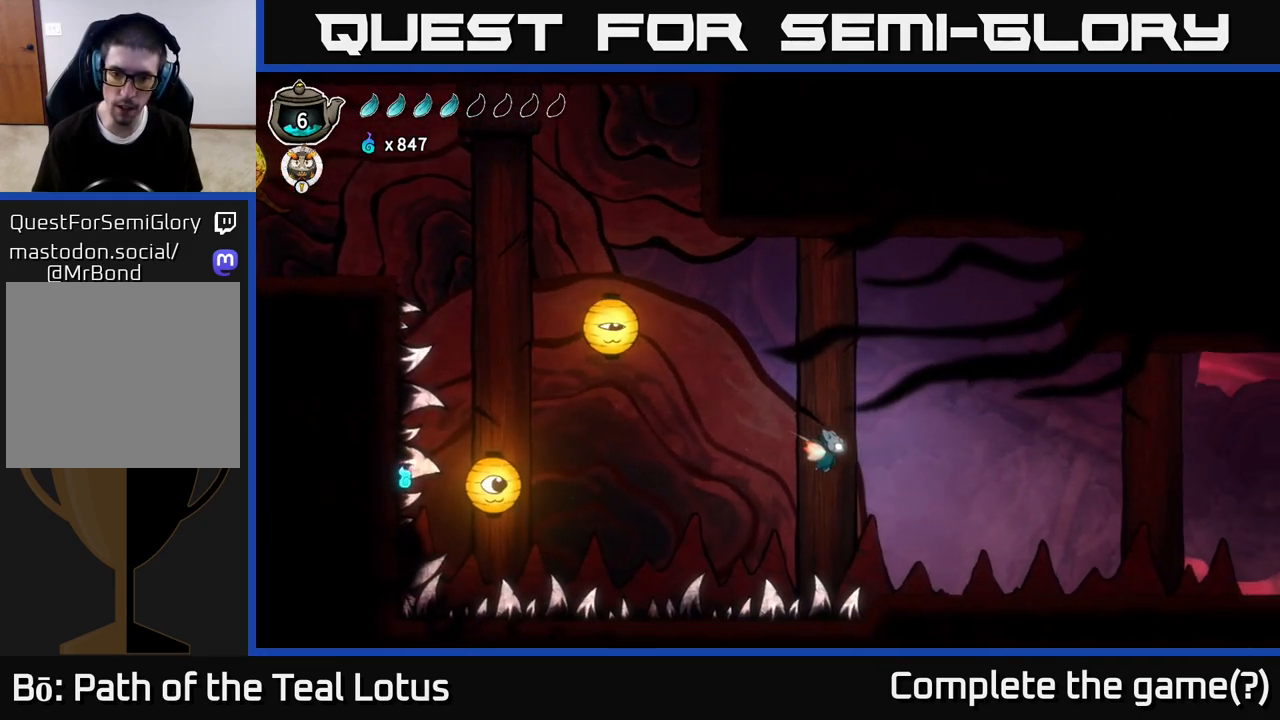
{"buttons": [], "left_stick": "right", "right_stick": "center", "events": [[233, "R2", "up"], [250, "A", "up"], [317, "L2", "up"]]}
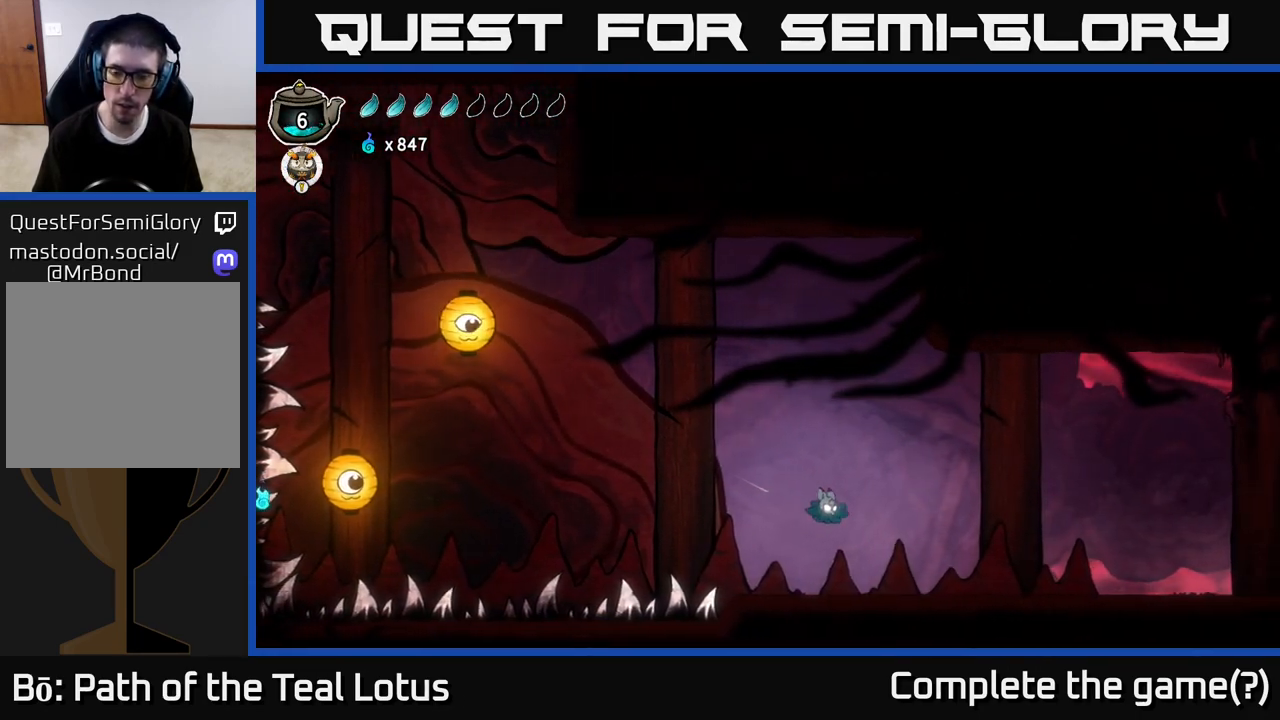
{"buttons": ["A", "R2"], "left_stick": "right", "right_stick": "center", "events": [[317, "R2", "down"], [467, "A", "down"]]}
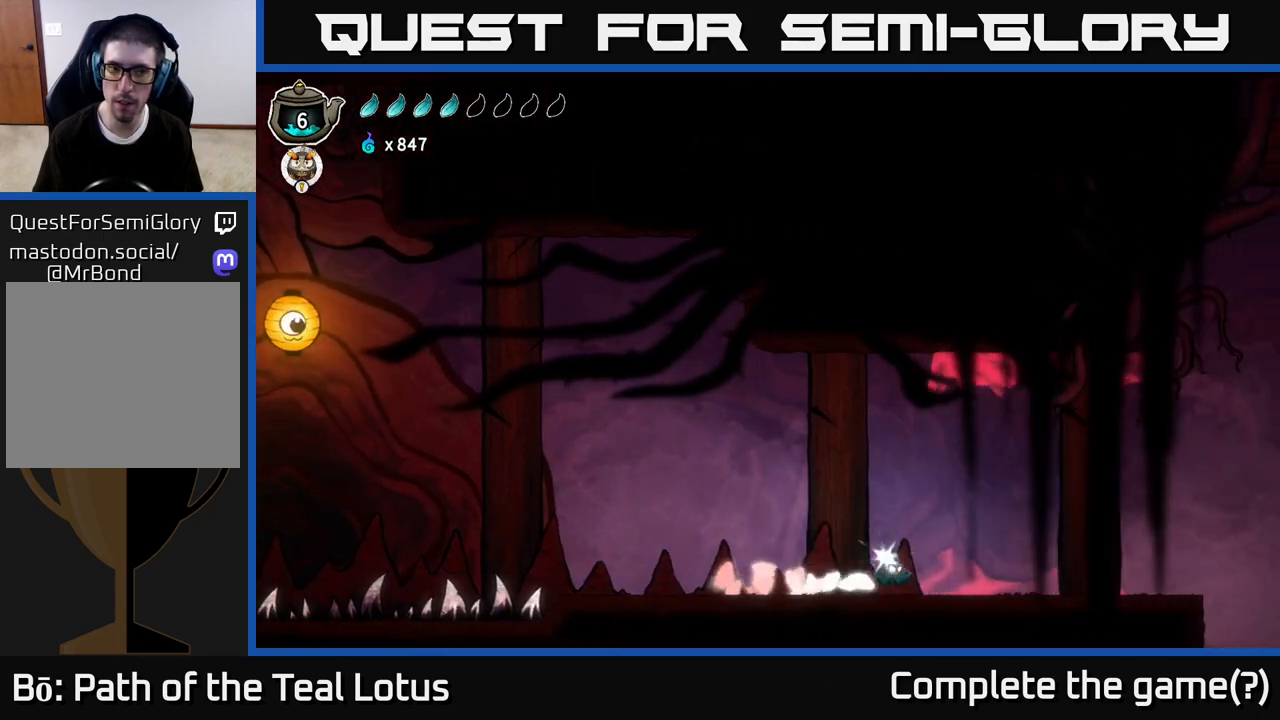
{"buttons": ["R2"], "left_stick": "right", "right_stick": "center", "events": [[500, "A", "up"]]}
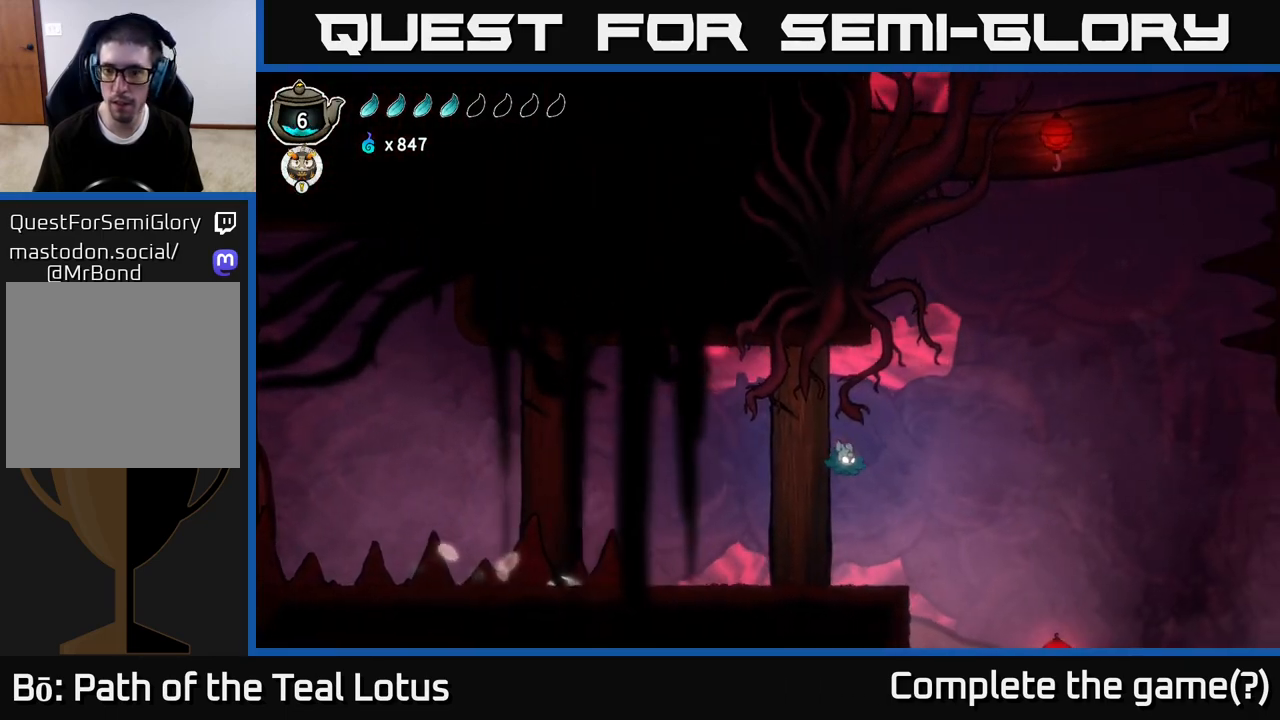
{"buttons": [], "left_stick": "right", "right_stick": "center", "events": [[67, "R2", "up"]]}
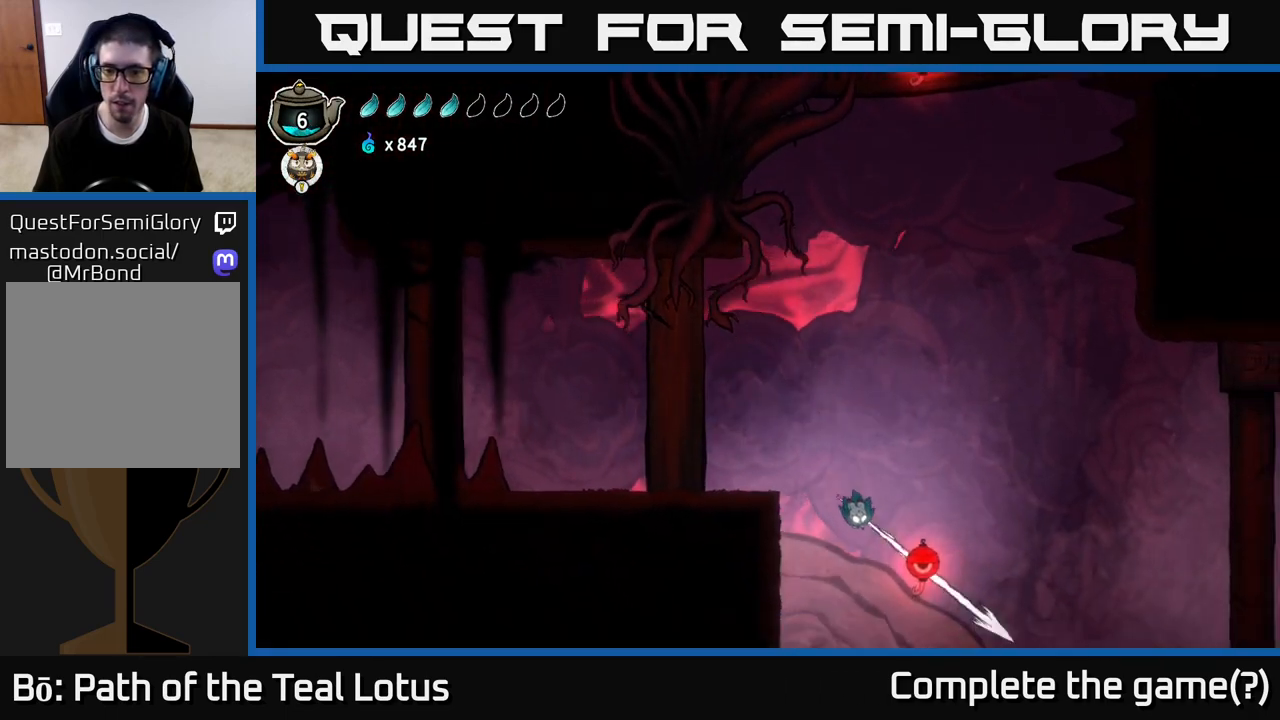
{"buttons": [], "left_stick": "left", "right_stick": "center", "events": [[133, "X", "down"], [250, "X", "up"], [417, "left_stick", "left"]]}
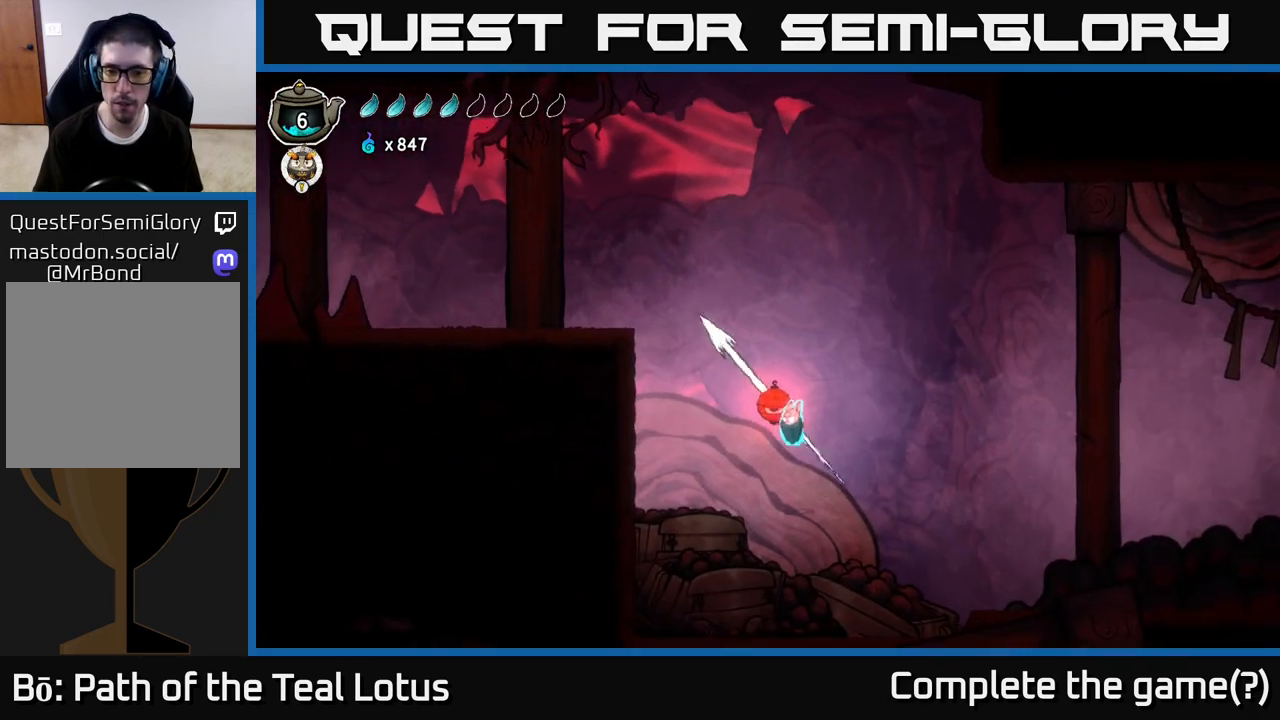
{"buttons": [], "left_stick": "right", "right_stick": "center", "events": [[67, "left_stick", "center"], [167, "left_stick", "right"]]}
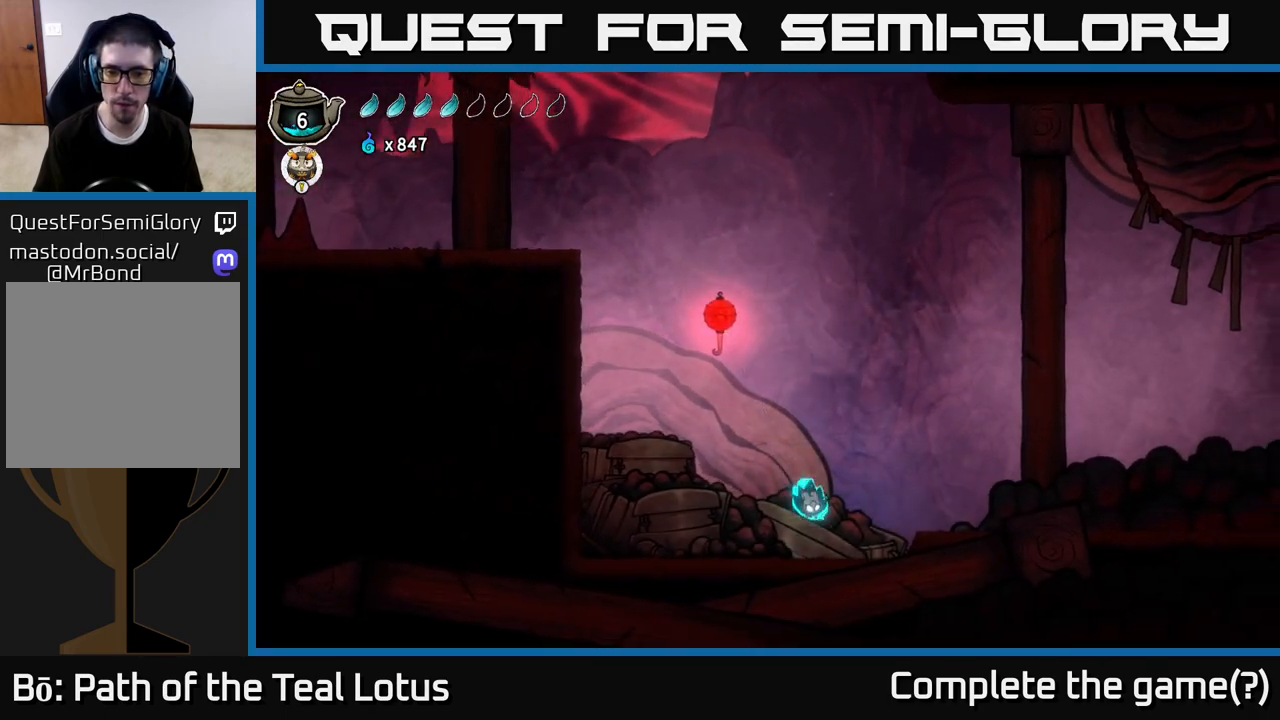
{"buttons": ["A", "R2"], "left_stick": "right", "right_stick": "center", "events": [[217, "R2", "down"], [317, "A", "down"]]}
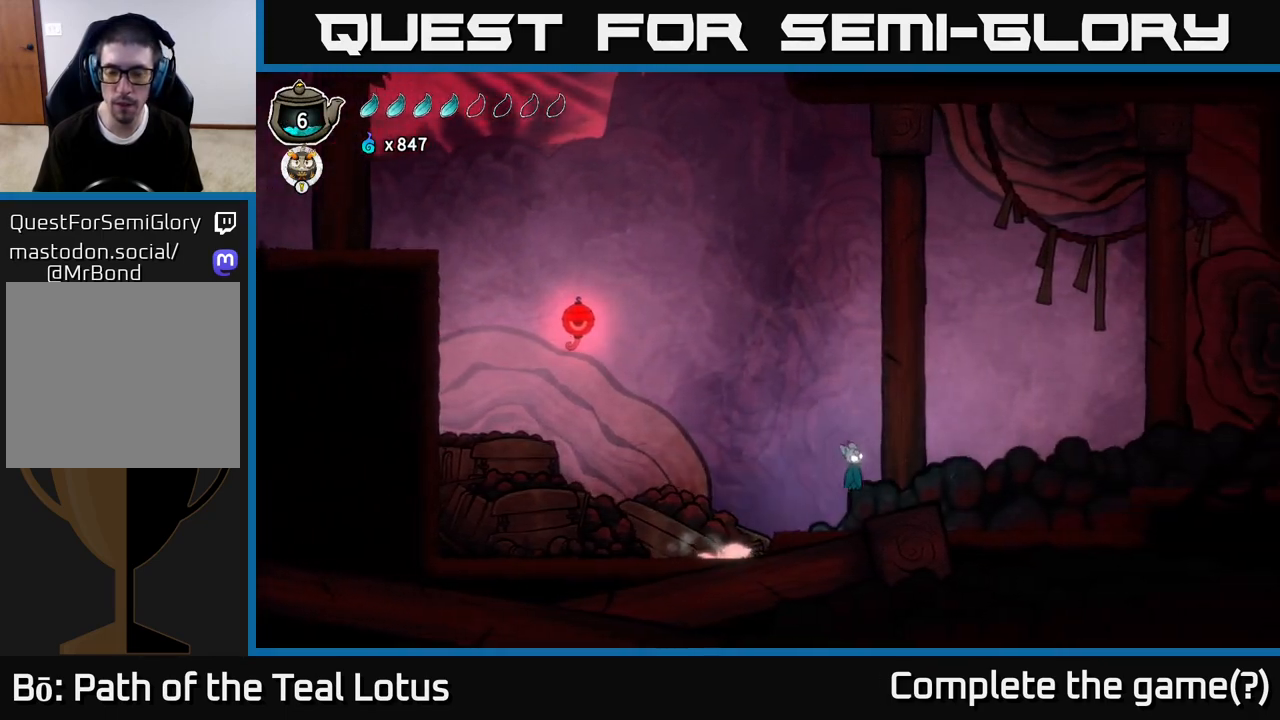
{"buttons": [], "left_stick": "right", "right_stick": "center", "events": [[200, "R2", "up"], [233, "A", "up"]]}
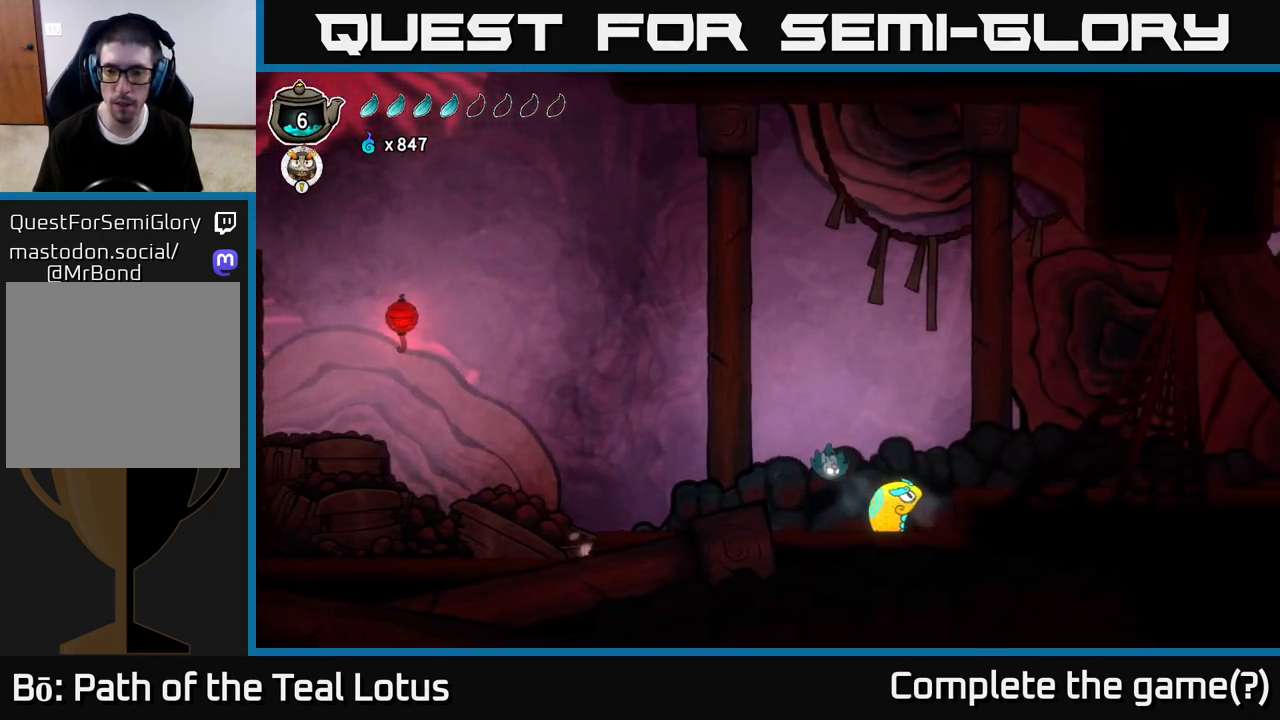
{"buttons": [], "left_stick": "center", "right_stick": "center", "events": [[17, "X", "down"], [83, "left_stick", "center"], [117, "A", "down"], [150, "X", "up"], [300, "A", "up"]]}
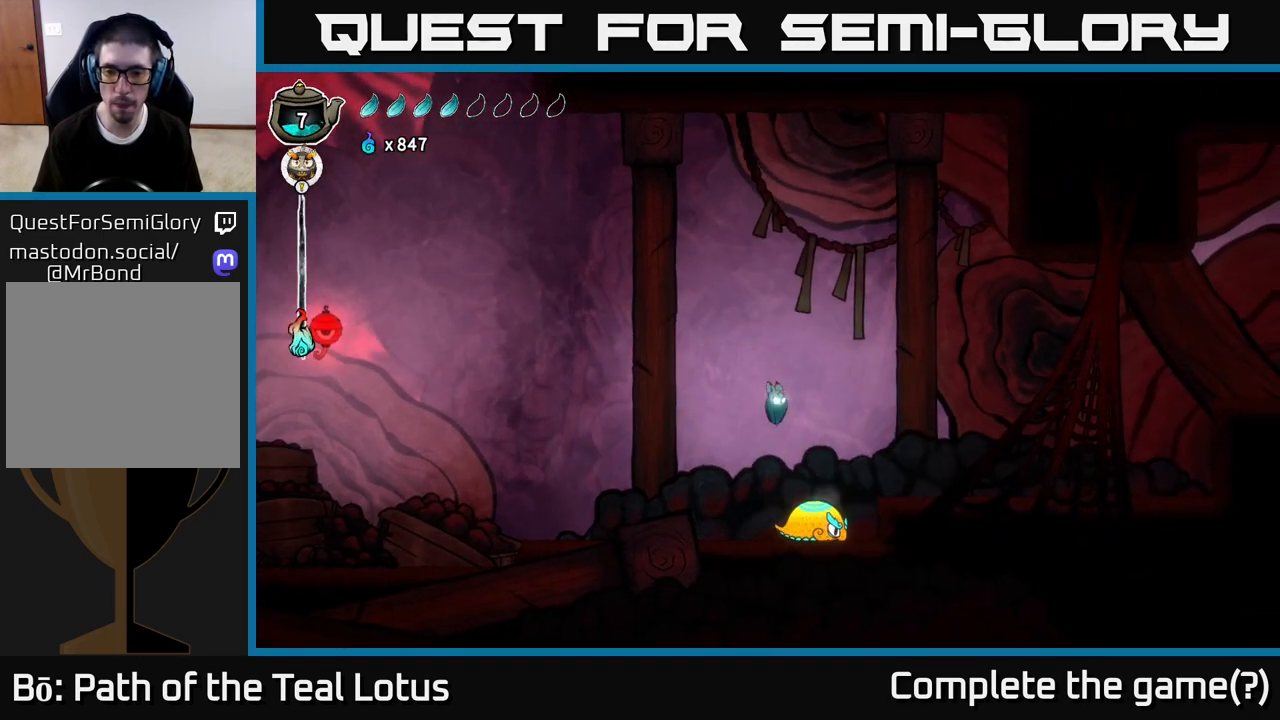
{"buttons": [], "left_stick": "right", "right_stick": "center", "events": [[250, "X", "down"], [400, "X", "up"], [417, "left_stick", "right"]]}
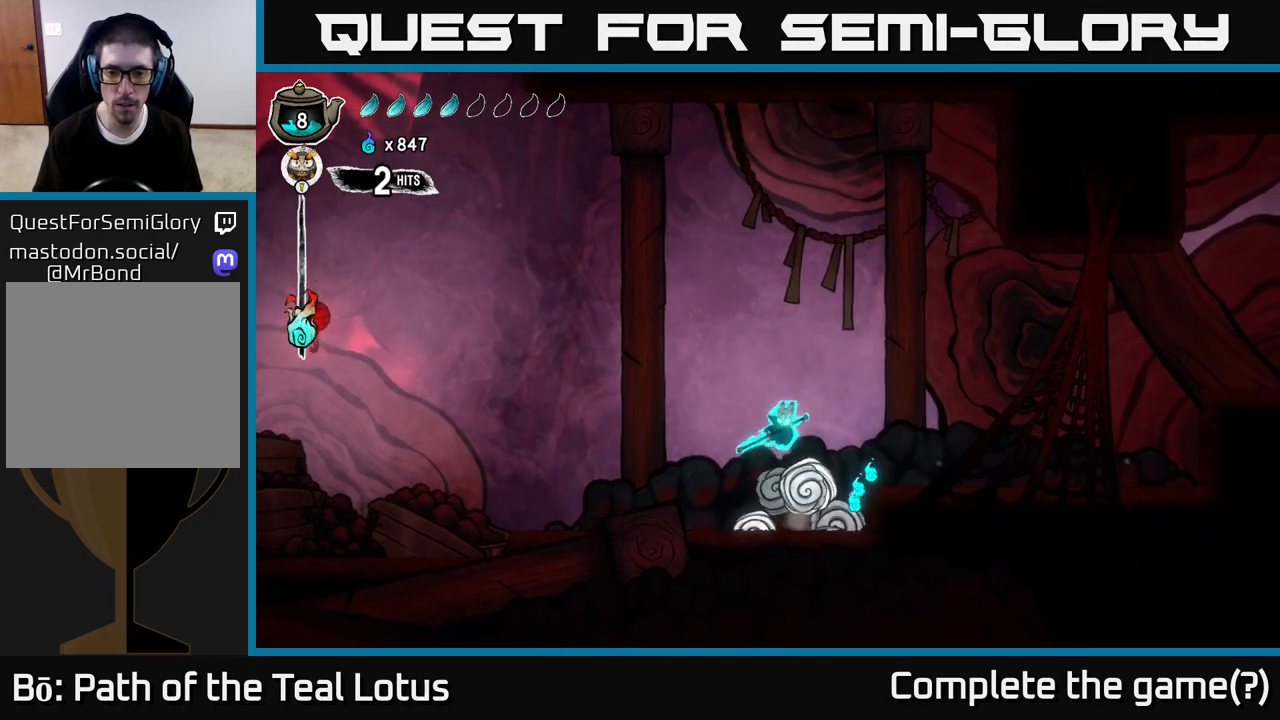
{"buttons": [], "left_stick": "right", "right_stick": "center", "events": [[83, "left_stick", "left"], [267, "left_stick", "center"], [317, "left_stick", "right"]]}
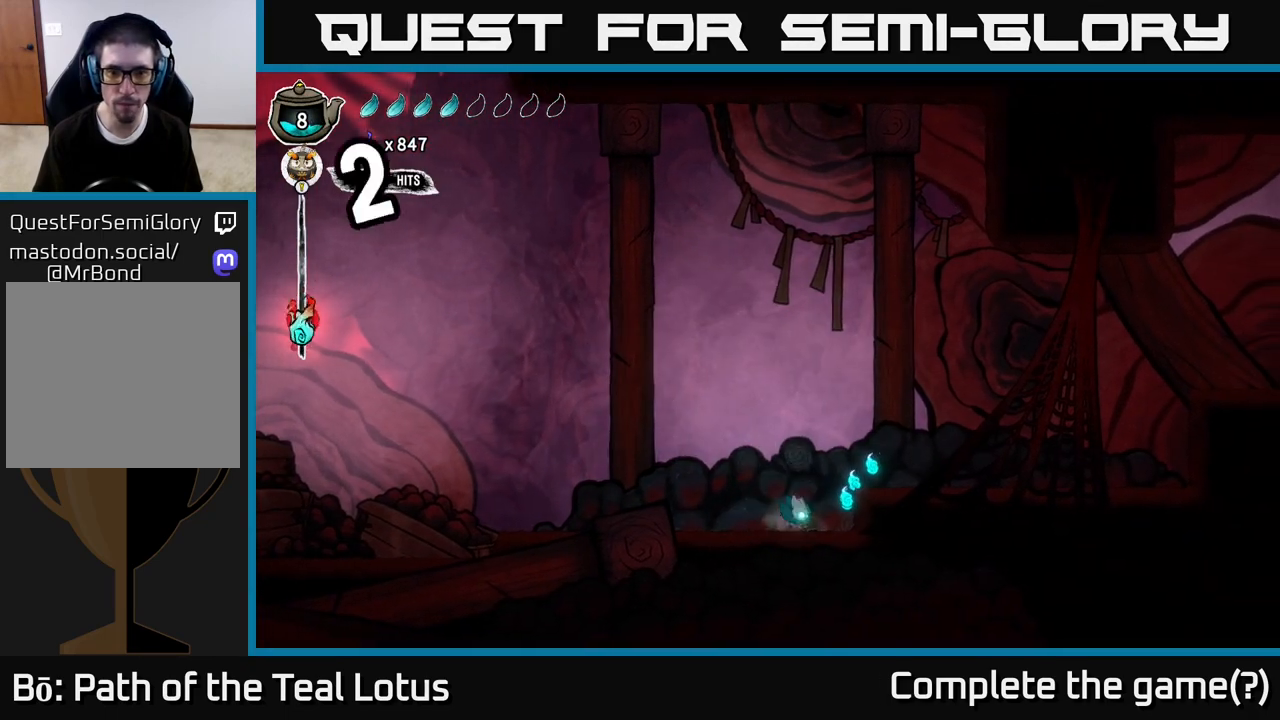
{"buttons": [], "left_stick": "right", "right_stick": "center", "events": [[167, "A", "down"], [317, "A", "up"]]}
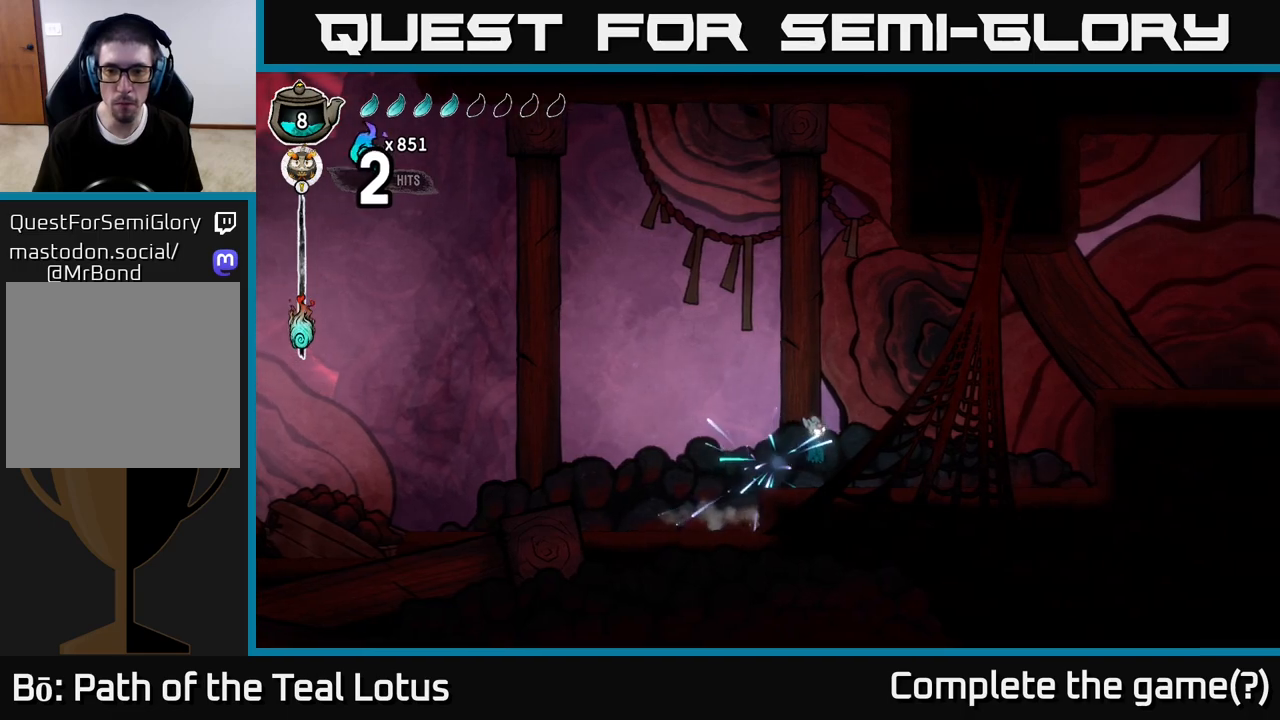
{"buttons": ["A", "R2"], "left_stick": "right", "right_stick": "center", "events": [[317, "R2", "down"], [383, "A", "down"]]}
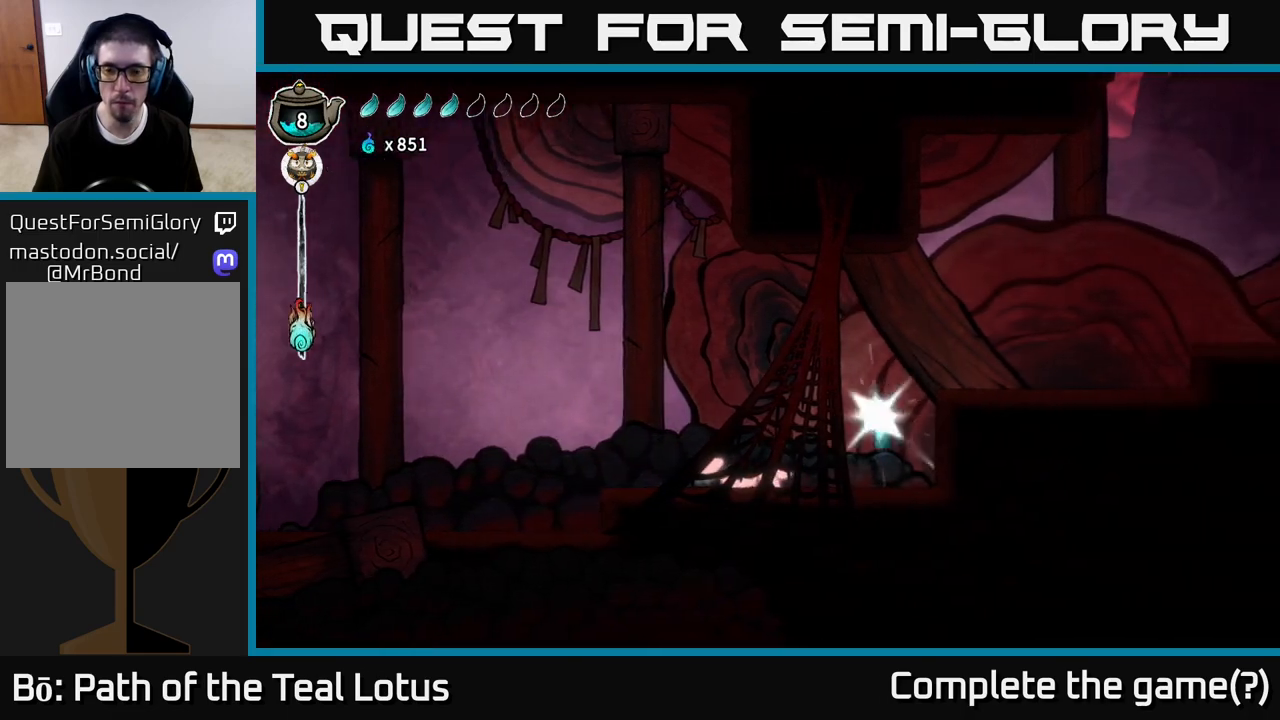
{"buttons": [], "left_stick": "right", "right_stick": "center", "events": [[317, "R2", "up"], [333, "A", "up"]]}
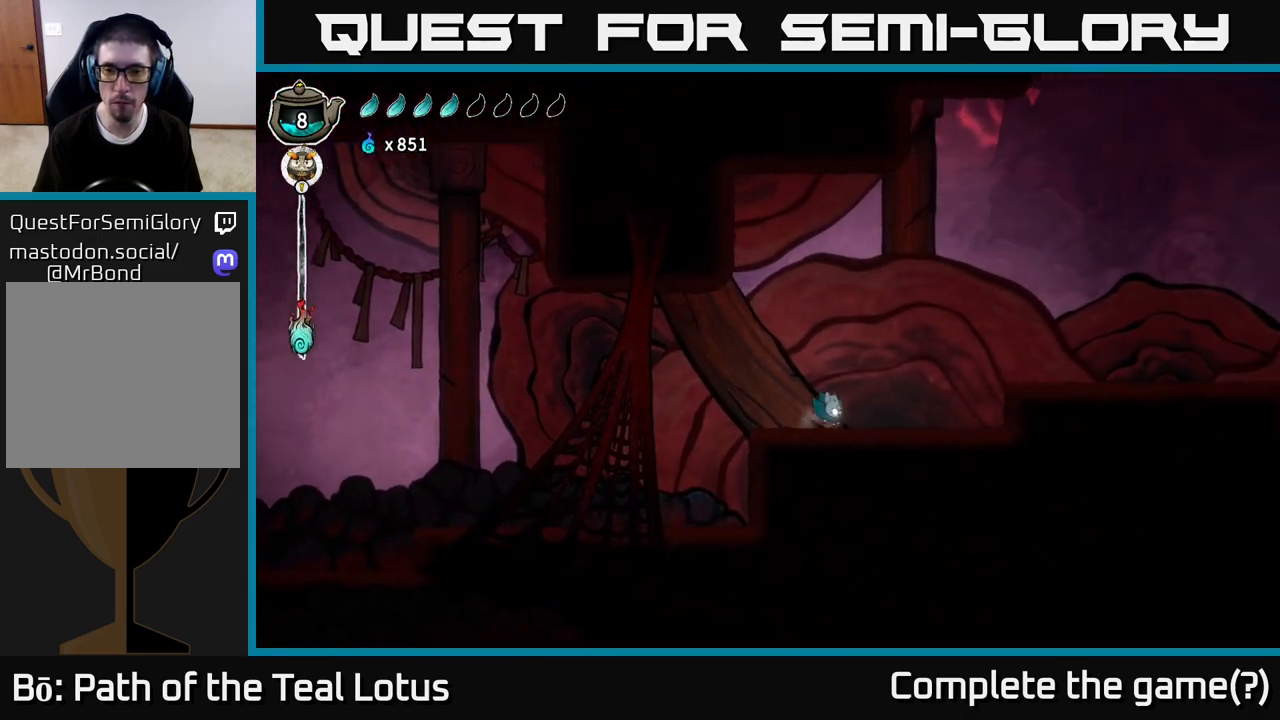
{"buttons": ["A", "R2"], "left_stick": "right", "right_stick": "center", "events": [[83, "R2", "down"], [167, "A", "down"]]}
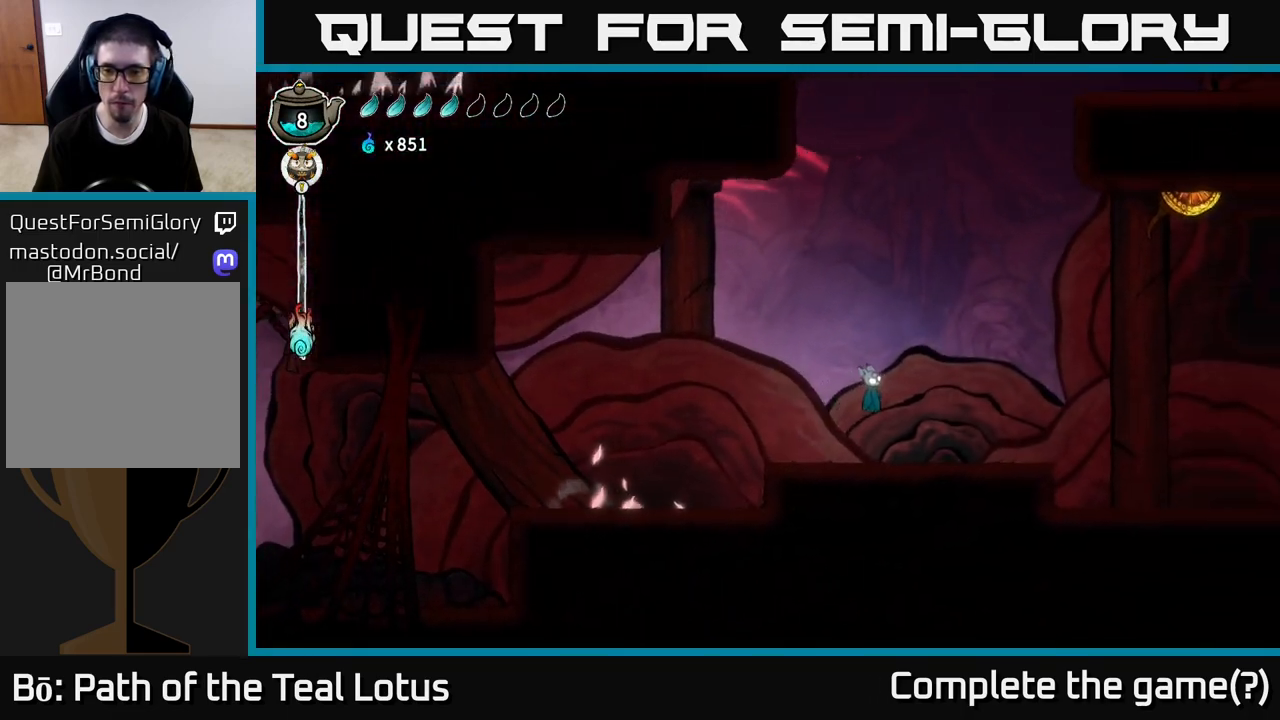
{"buttons": [], "left_stick": "right", "right_stick": "center", "events": [[33, "R2", "up"], [50, "A", "up"]]}
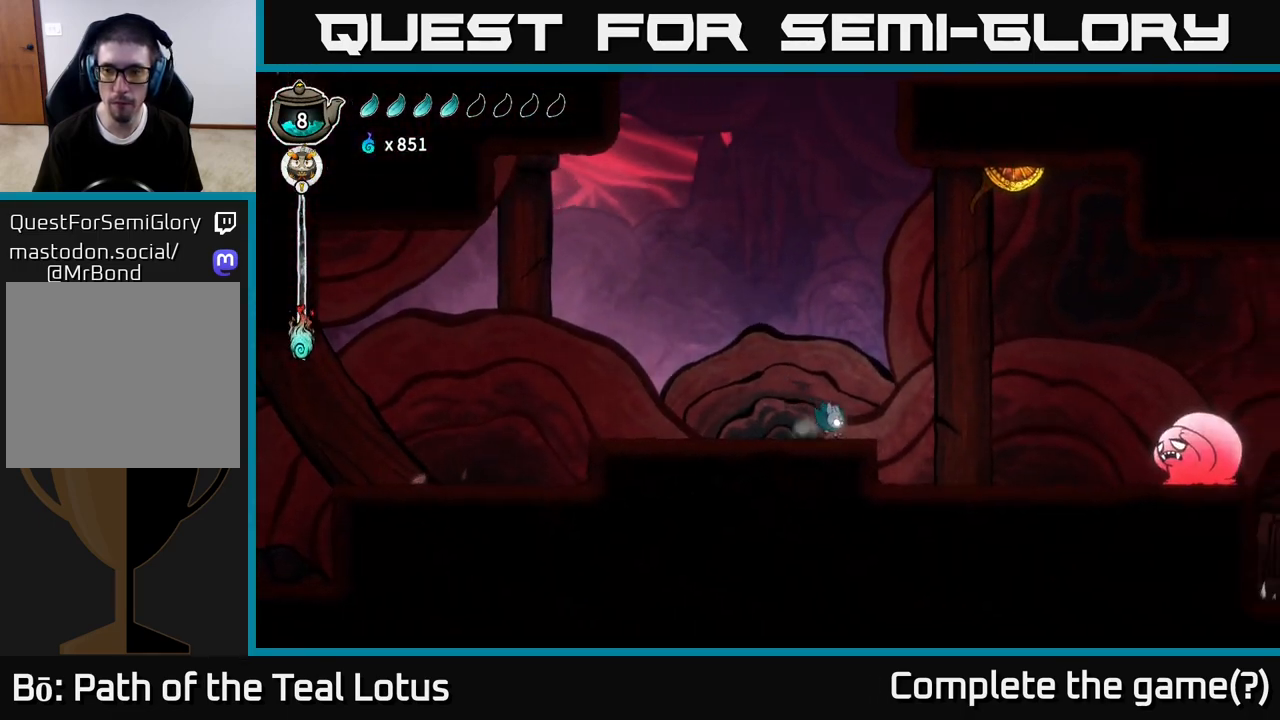
{"buttons": [], "left_stick": "center", "right_stick": "center", "events": [[67, "R2", "down"], [133, "A", "down"], [183, "X", "down"], [217, "R2", "up"], [233, "A", "up"], [300, "X", "up"], [450, "left_stick", "center"]]}
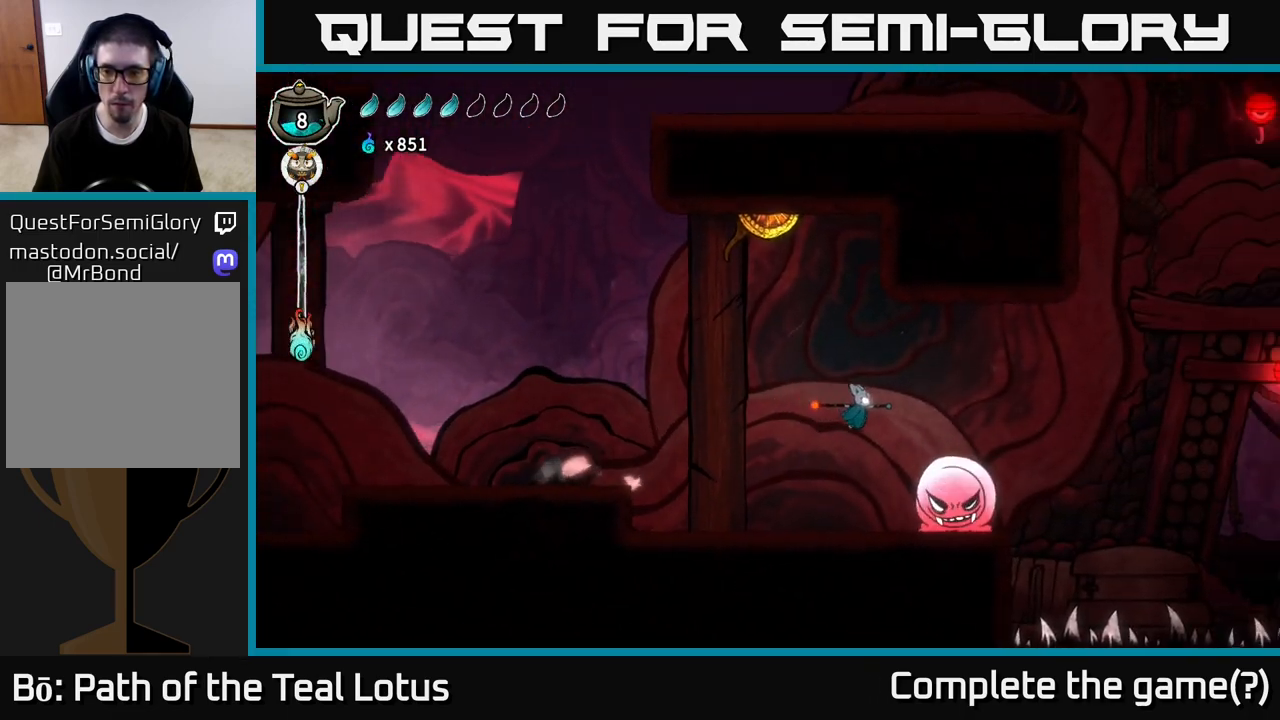
{"buttons": [], "left_stick": "center", "right_stick": "center", "events": [[83, "X", "down"], [200, "X", "up"]]}
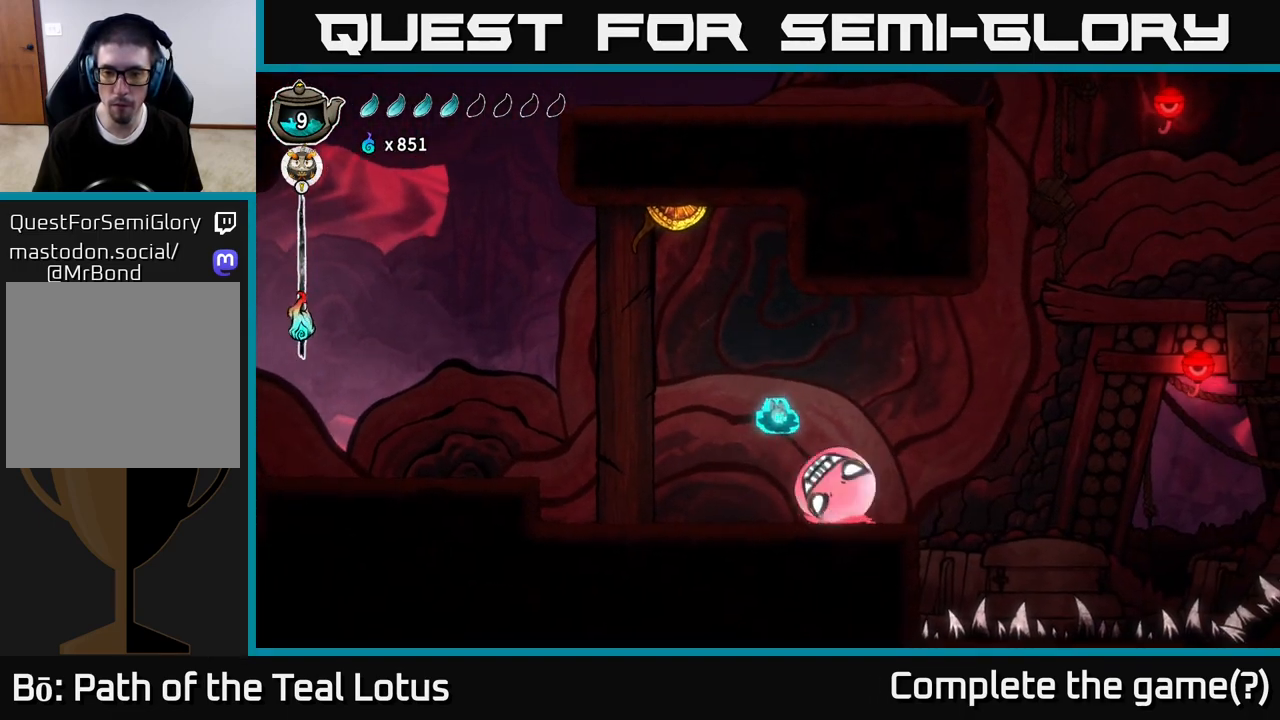
{"buttons": [], "left_stick": "down-left", "right_stick": "center", "events": [[17, "X", "down"], [83, "left_stick", "left"], [117, "A", "down"], [133, "X", "up"], [300, "A", "up"], [483, "left_stick", "down-left"]]}
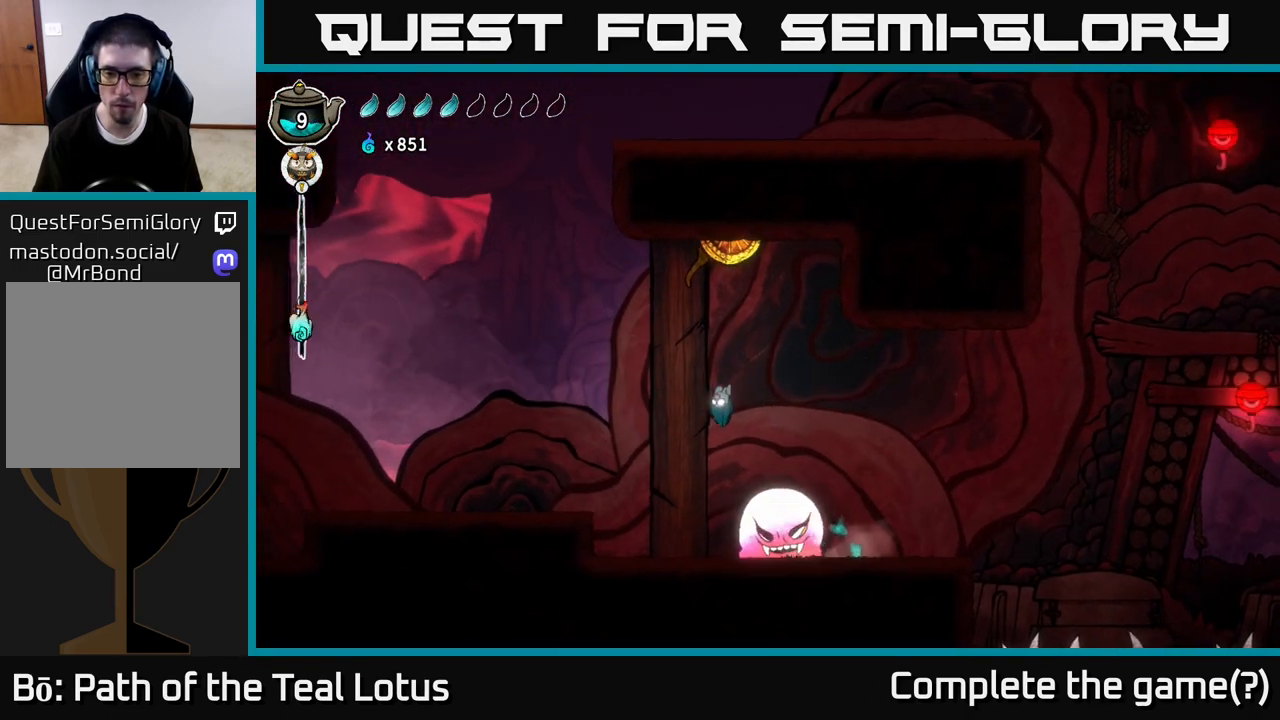
{"buttons": [], "left_stick": "left", "right_stick": "center", "events": [[50, "left_stick", "down"], [150, "X", "down"], [233, "X", "up"], [233, "left_stick", "left"]]}
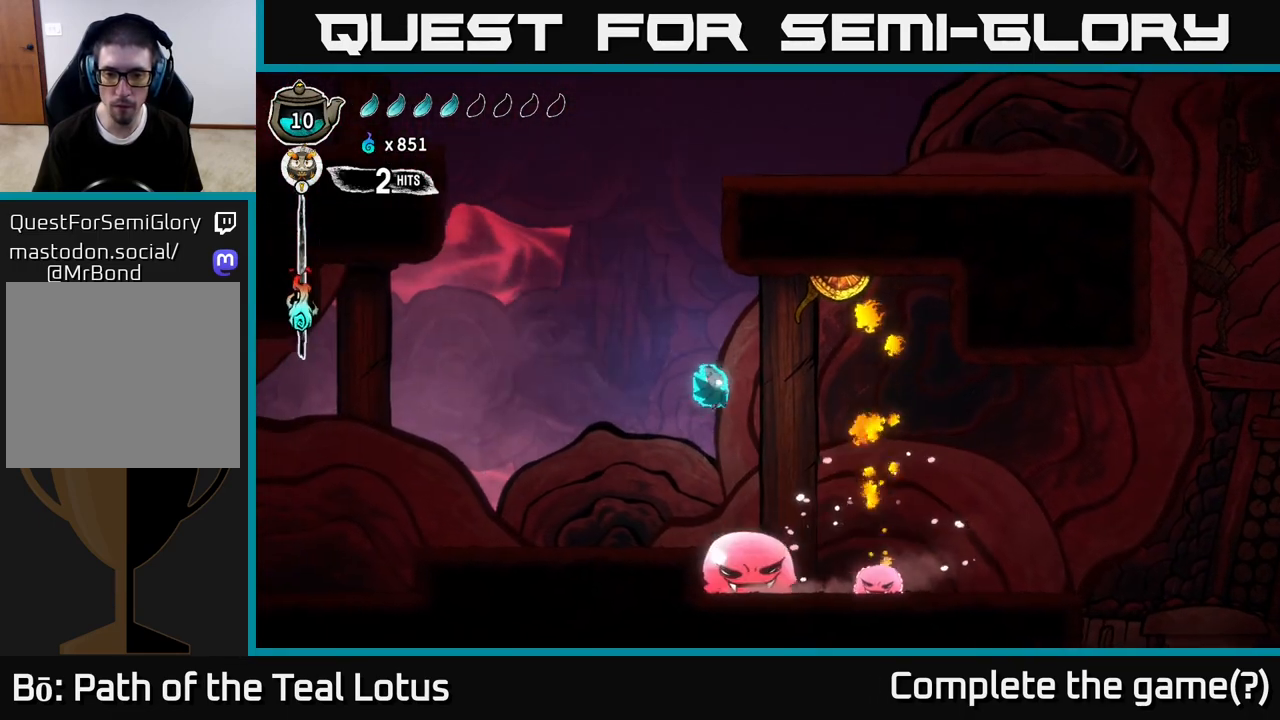
{"buttons": ["X"], "left_stick": "down", "right_stick": "center", "events": [[67, "left_stick", "down-left"], [250, "left_stick", "down-right"], [383, "left_stick", "down"], [467, "X", "down"]]}
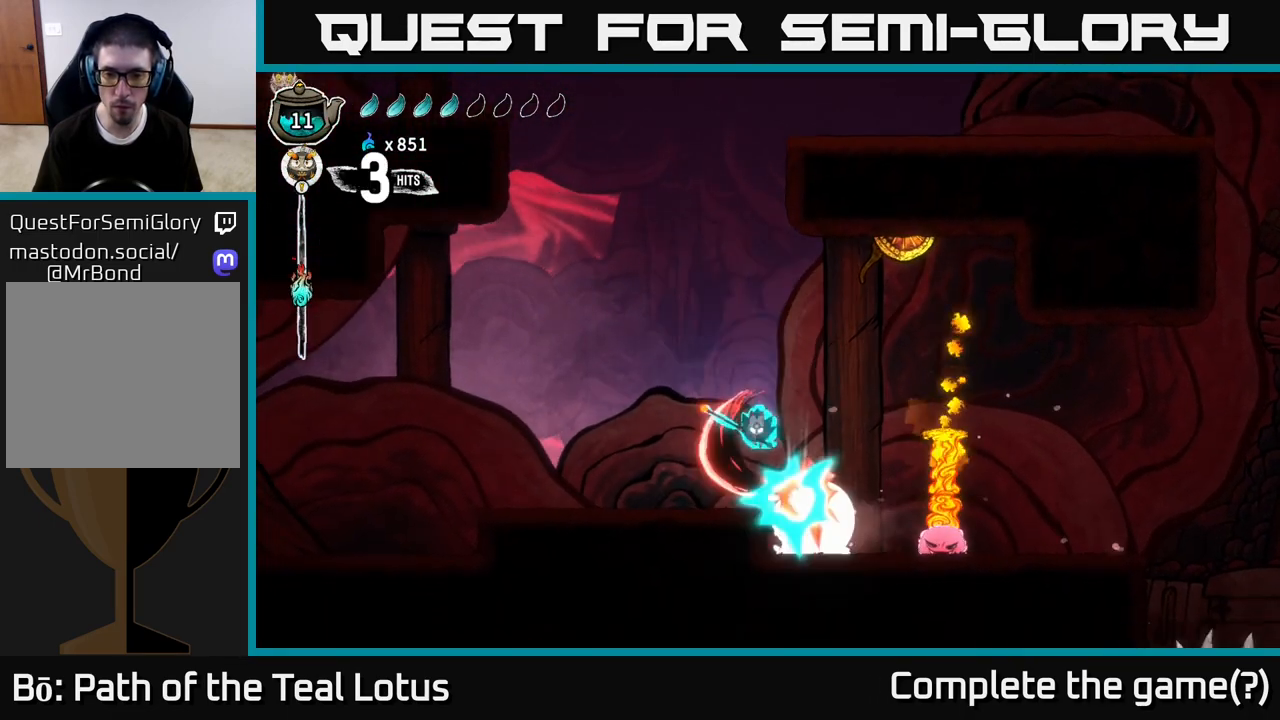
{"buttons": [], "left_stick": "right", "right_stick": "center", "events": [[50, "X", "up"], [133, "left_stick", "center"], [433, "left_stick", "right"]]}
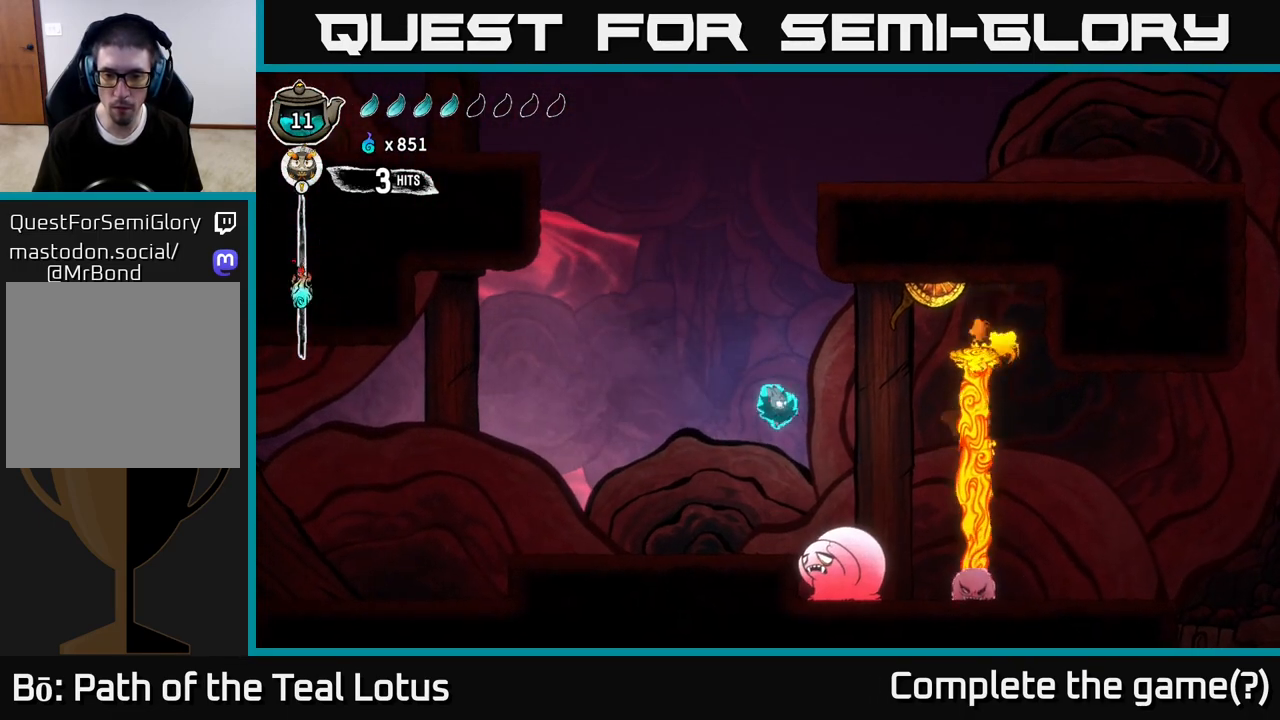
{"buttons": [], "left_stick": "center", "right_stick": "center", "events": [[133, "left_stick", "down"], [300, "X", "down"], [400, "X", "up"], [483, "left_stick", "center"]]}
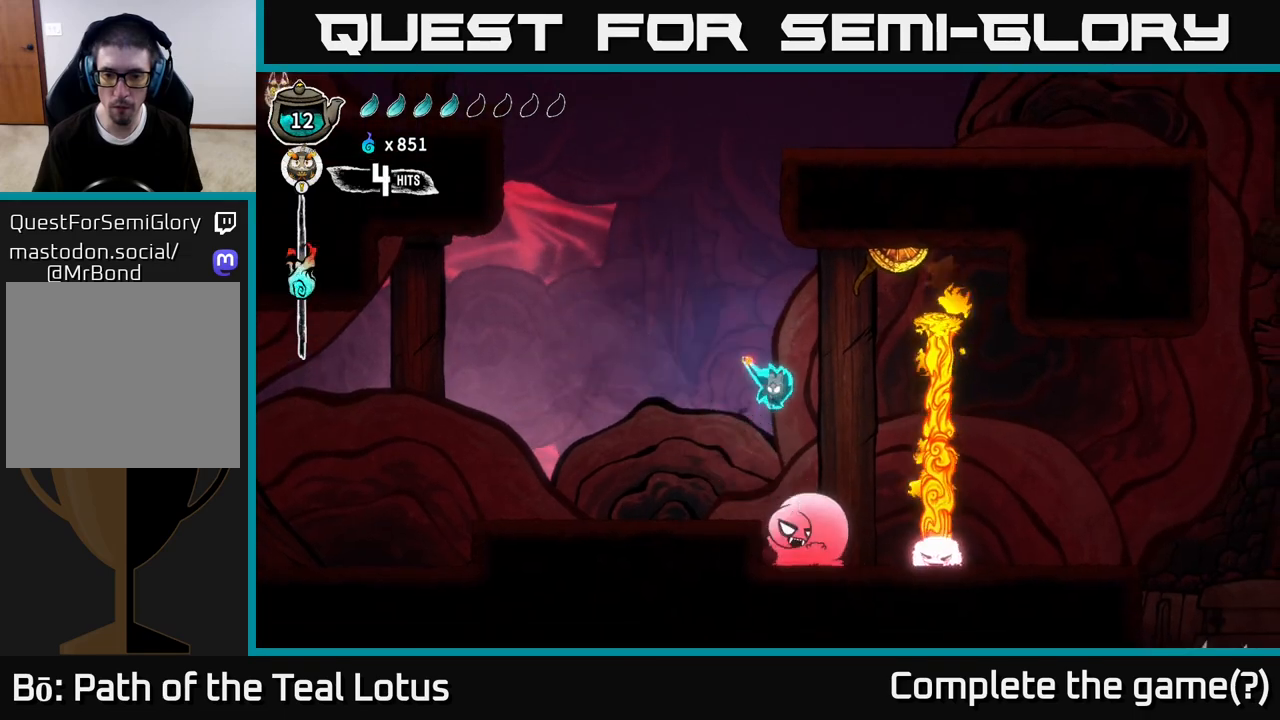
{"buttons": [], "left_stick": "down", "right_stick": "center", "events": [[283, "left_stick", "down"]]}
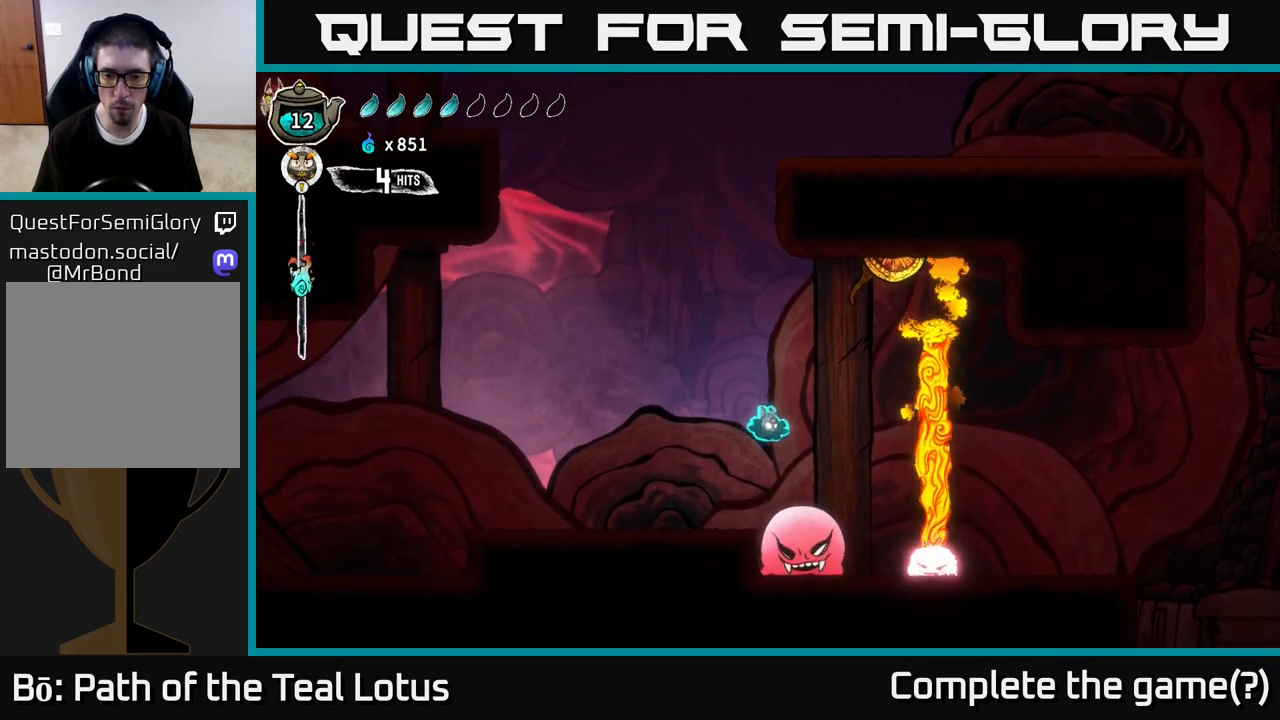
{"buttons": [], "left_stick": "left", "right_stick": "center", "events": [[83, "X", "down"], [250, "X", "up"], [283, "left_stick", "left"]]}
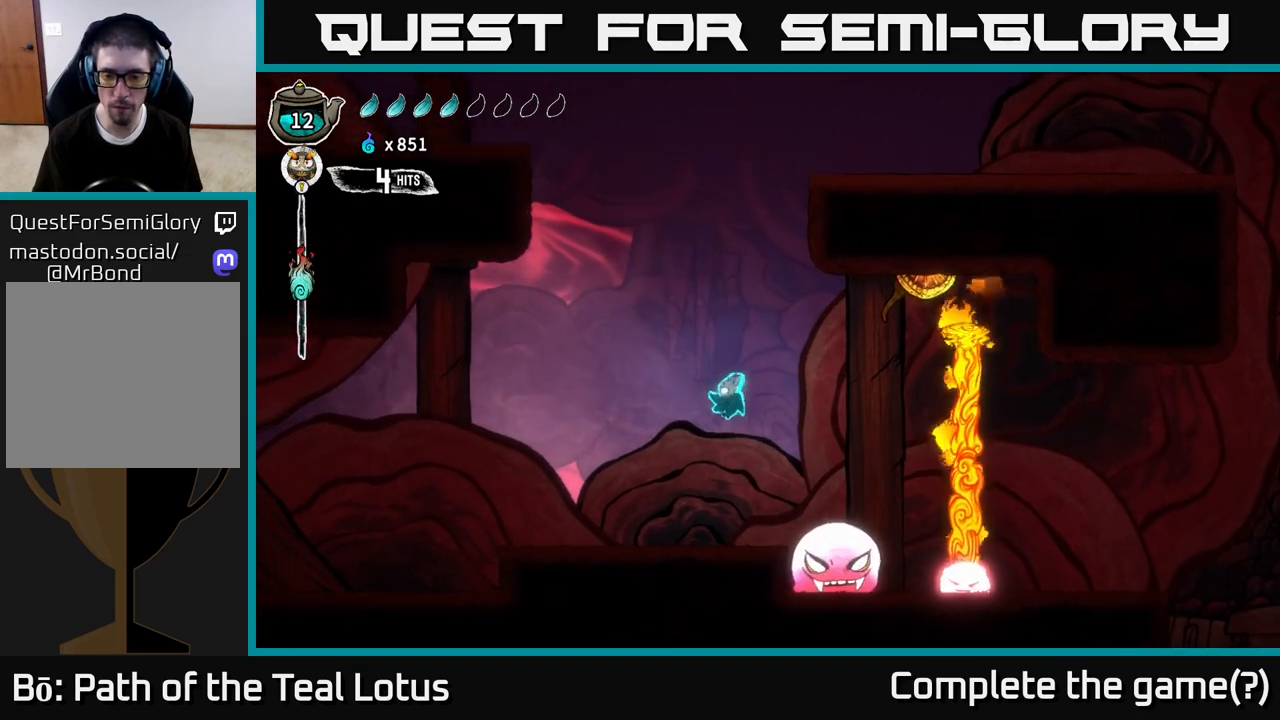
{"buttons": [], "left_stick": "center", "right_stick": "center", "events": [[500, "left_stick", "center"]]}